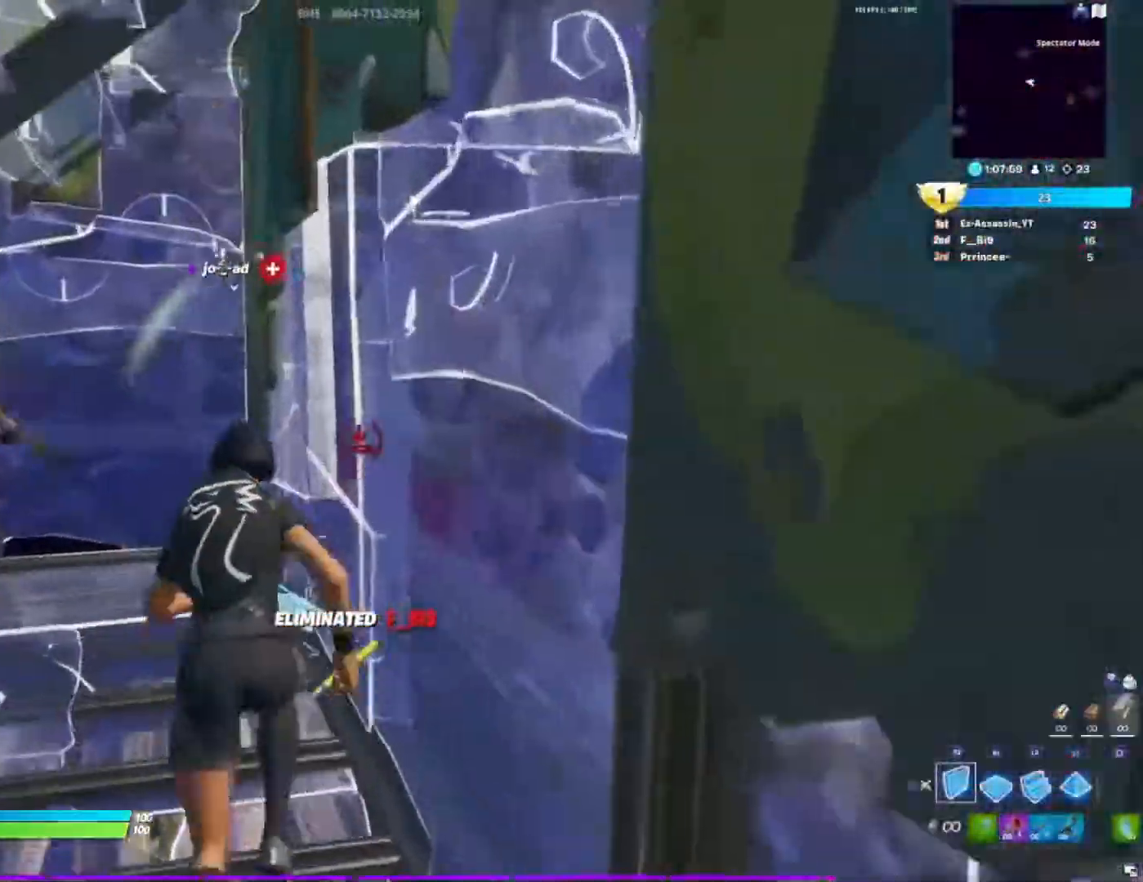
Gameplay with a controller (PlayStation layout); each line is a JSON object with the inputs held at the frame after it. "events" lists button and stick changes between this image and that frame as [ms after this image, input, new state], when the widget could be followed in between.
{"buttons": ["CIRCLE"], "left_stick": "up-left", "right_stick": "center", "events": [[50, "right_stick", "up-left"], [133, "right_stick", "center"], [183, "R2", "up"], [217, "CIRCLE", "down"]]}
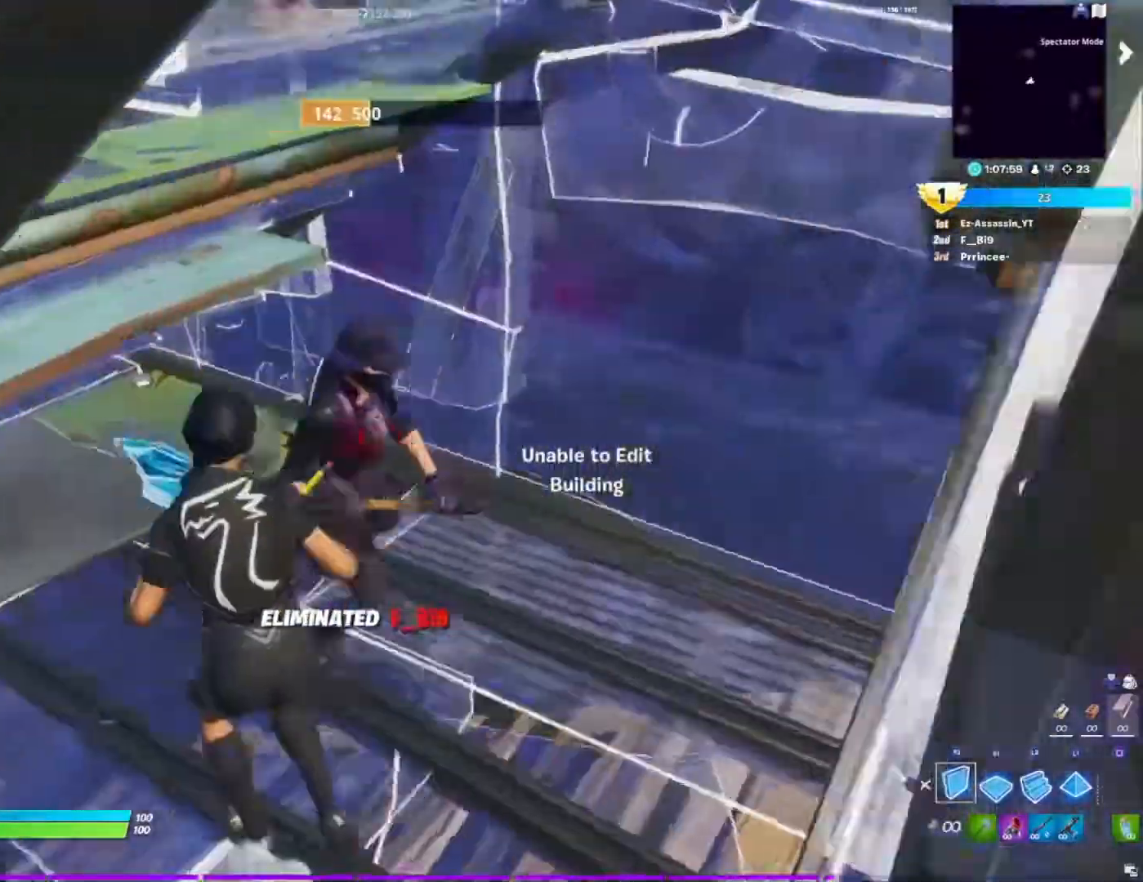
{"buttons": [], "left_stick": "down-right", "right_stick": "up", "events": [[50, "CIRCLE", "up"], [50, "left_stick", "right"], [133, "TRIANGLE", "down"], [133, "left_stick", "down-right"], [150, "R1", "down"], [183, "TRIANGLE", "up"], [250, "R1", "up"], [333, "right_stick", "up"]]}
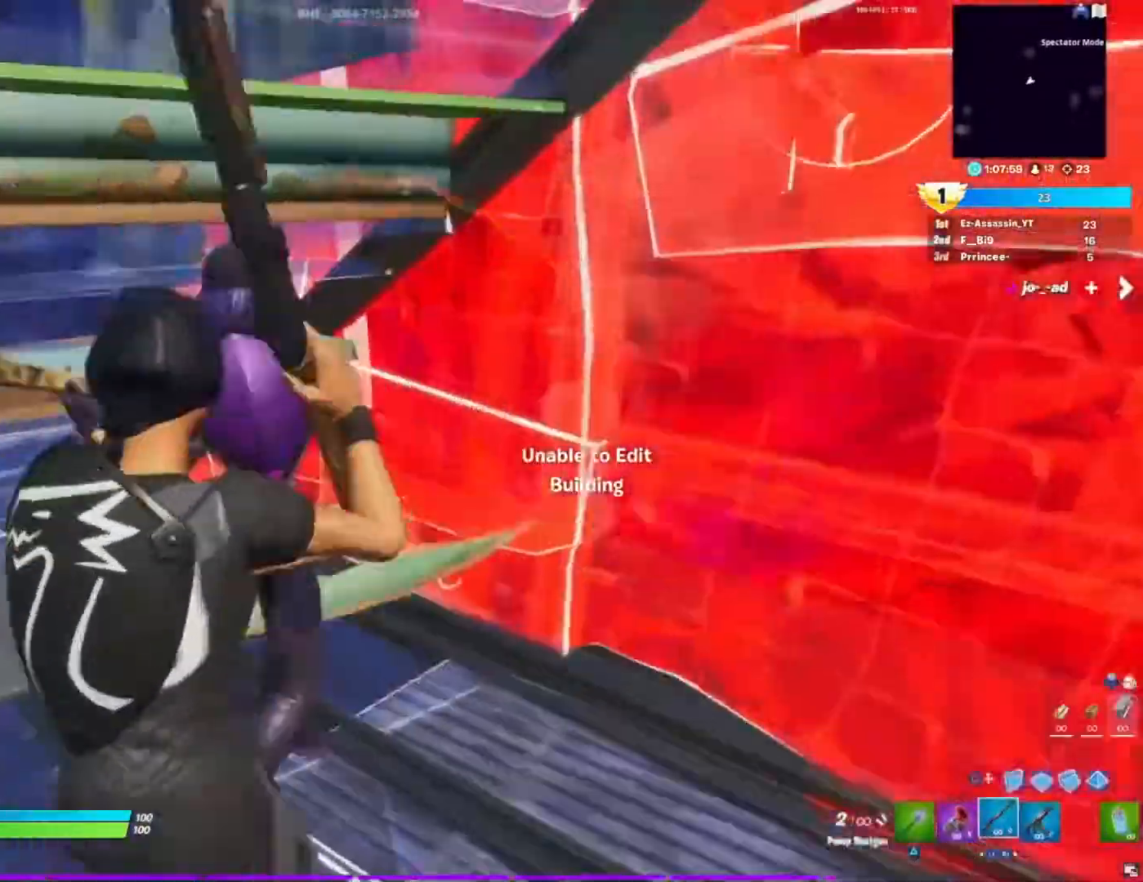
{"buttons": [], "left_stick": "center", "right_stick": "center", "events": [[50, "left_stick", "center"], [50, "right_stick", "up-left"], [150, "right_stick", "up"], [333, "R1", "down"], [333, "right_stick", "center"], [400, "R1", "up"]]}
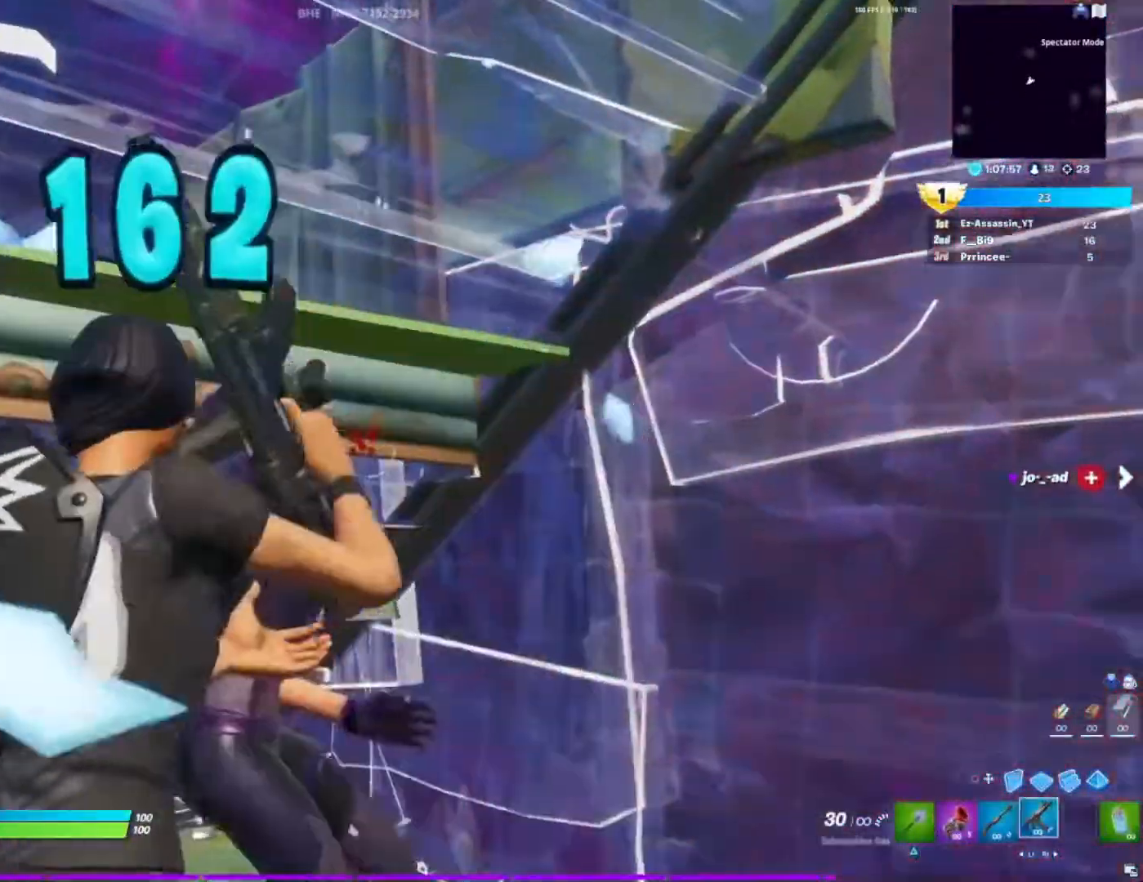
{"buttons": [], "left_stick": "up-right", "right_stick": "center", "events": [[183, "right_stick", "left"], [317, "right_stick", "center"], [350, "left_stick", "up"], [433, "TRIANGLE", "down"], [433, "left_stick", "up-right"], [500, "TRIANGLE", "up"]]}
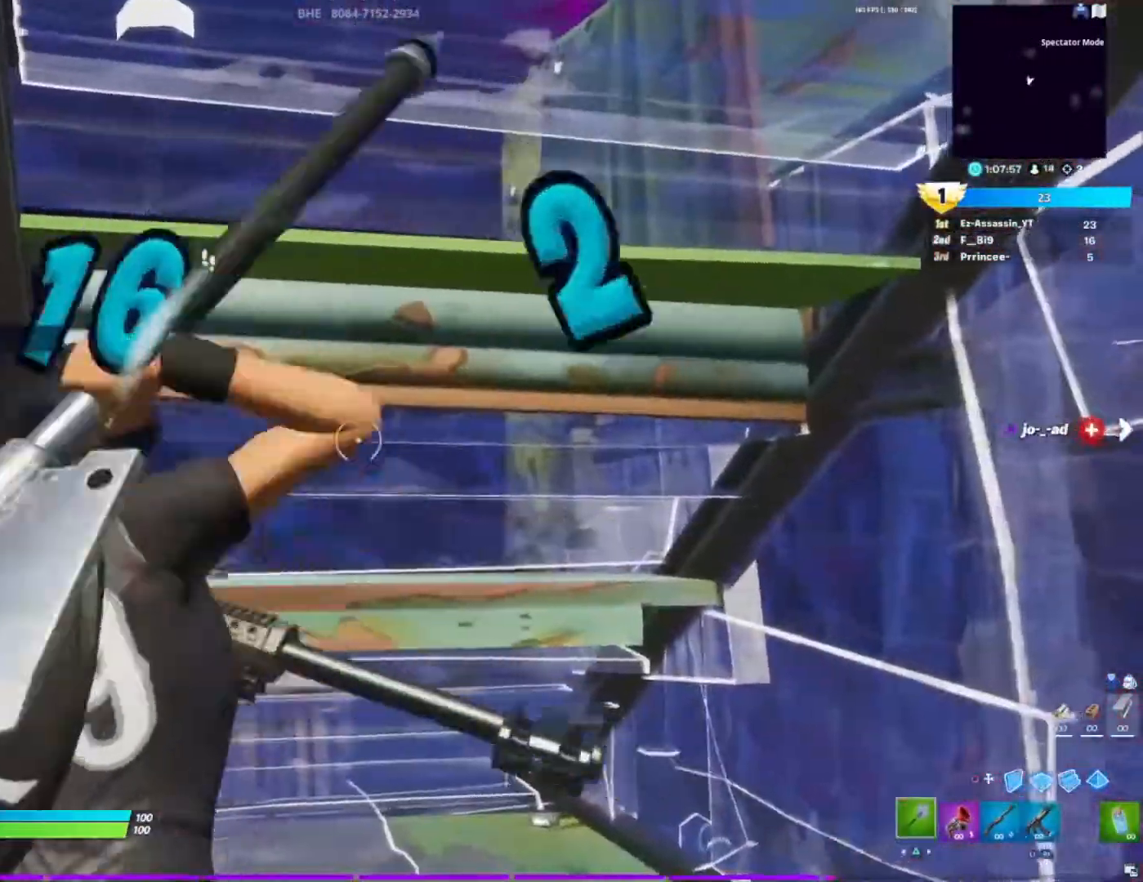
{"buttons": ["R2"], "left_stick": "up", "right_stick": "left", "events": [[133, "right_stick", "down-left"], [267, "R2", "down"], [267, "left_stick", "up"], [417, "right_stick", "left"]]}
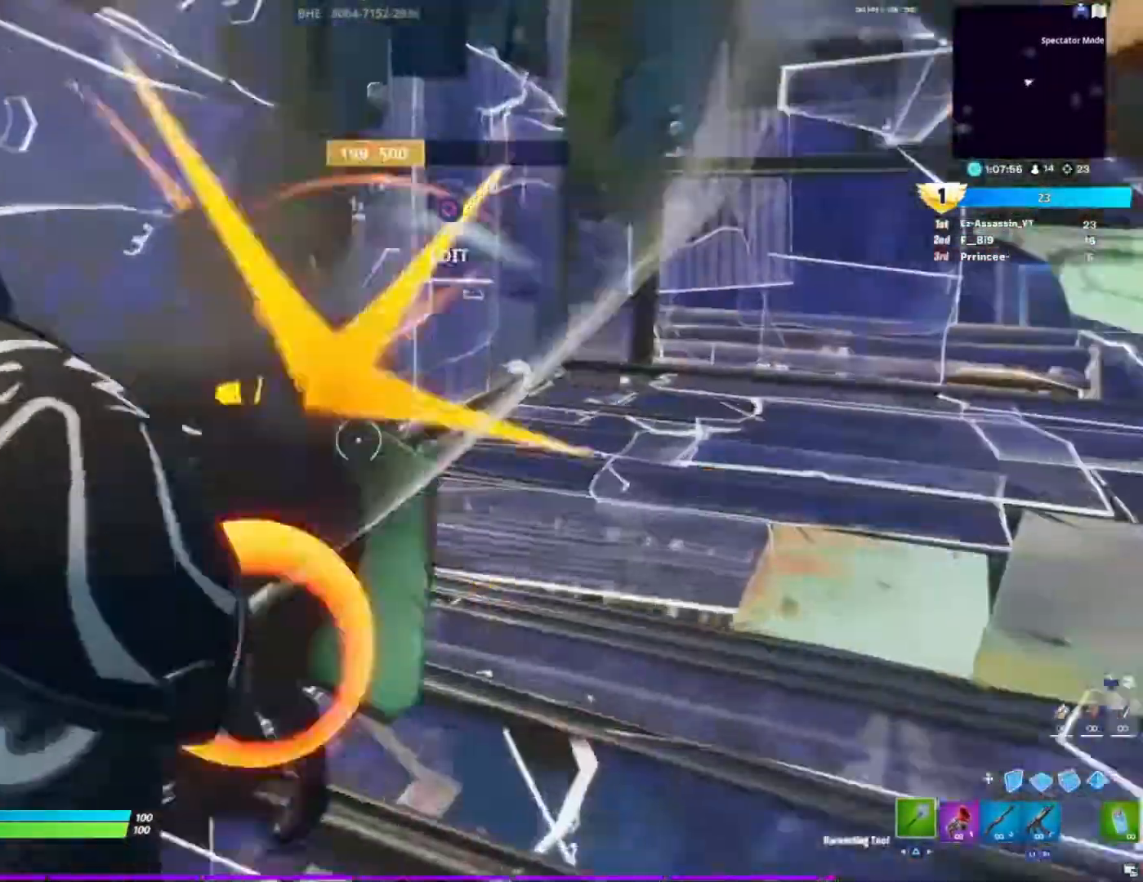
{"buttons": ["R2"], "left_stick": "up", "right_stick": "center", "events": [[17, "R2", "up"], [17, "right_stick", "center"], [417, "R2", "down"]]}
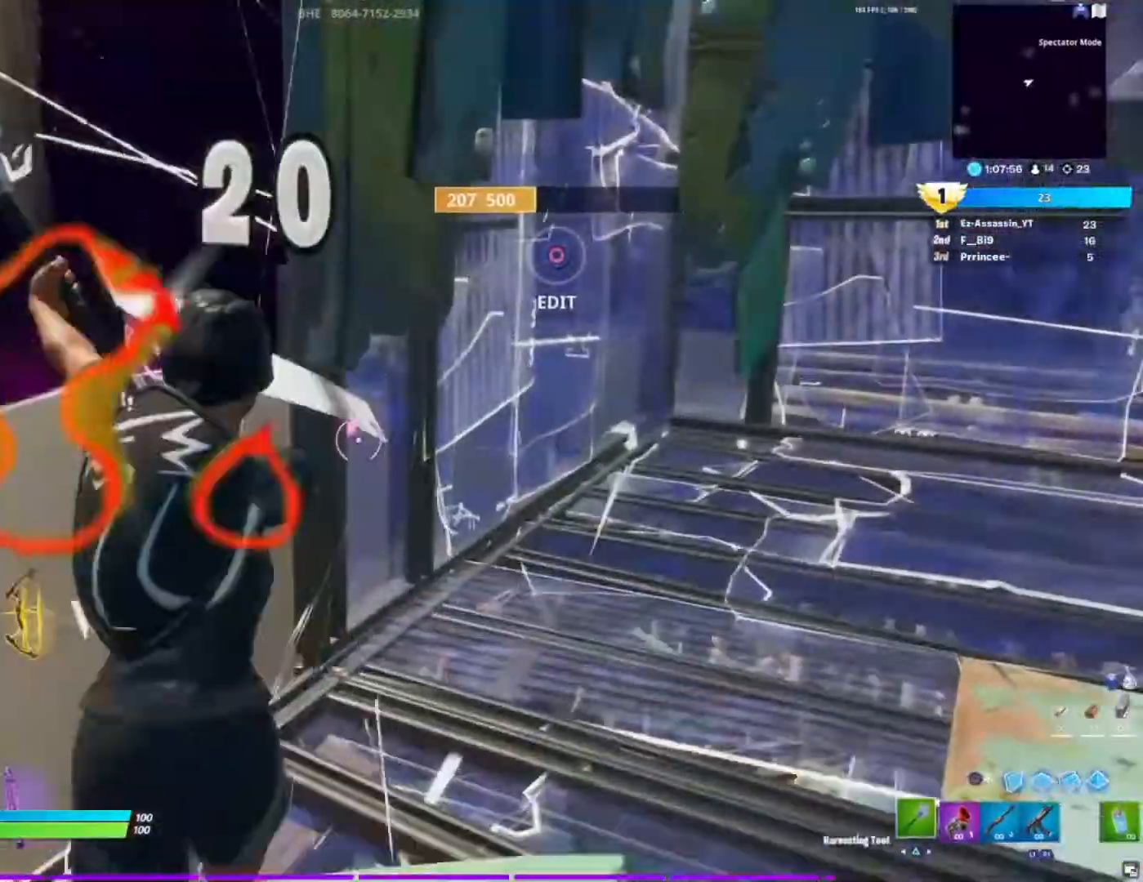
{"buttons": [], "left_stick": "up", "right_stick": "left", "events": [[17, "R2", "up"], [83, "R2", "down"], [83, "right_stick", "left"], [233, "R2", "up"]]}
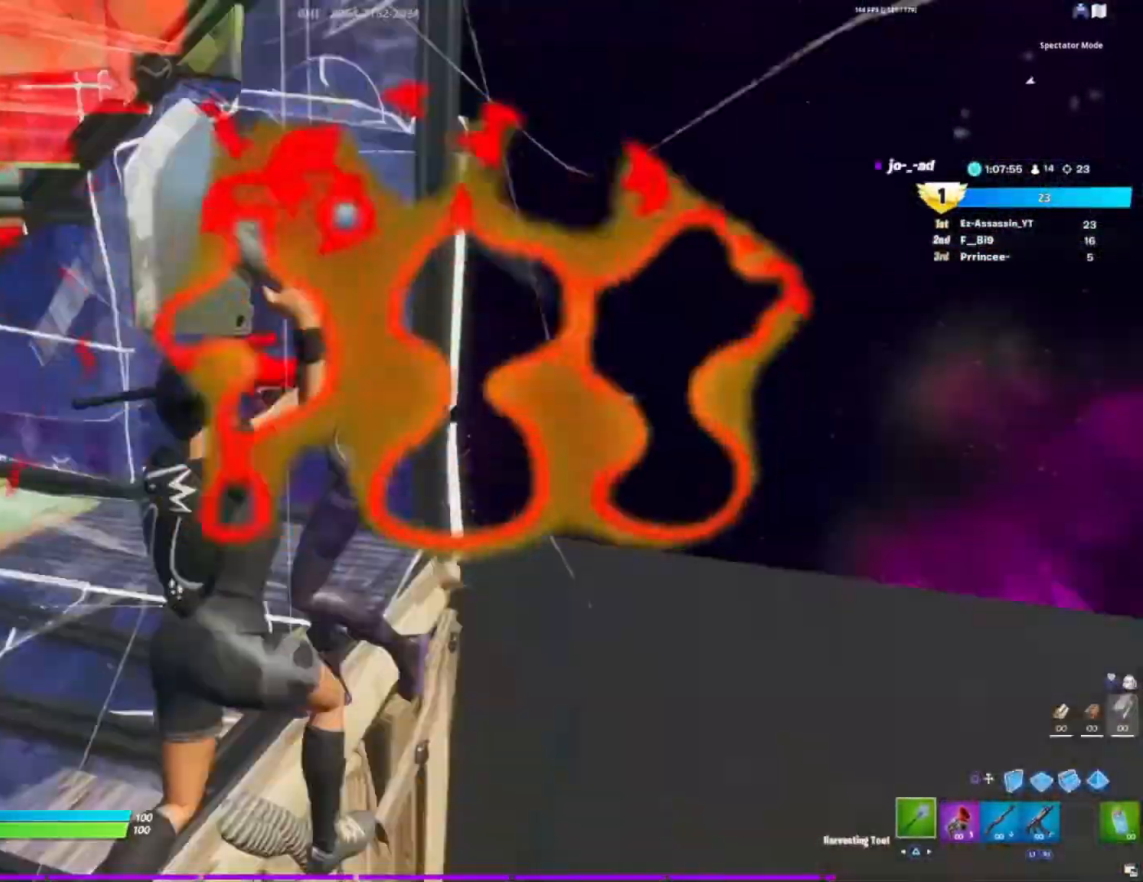
{"buttons": [], "left_stick": "left", "right_stick": "center", "events": [[383, "left_stick", "left"], [383, "right_stick", "center"]]}
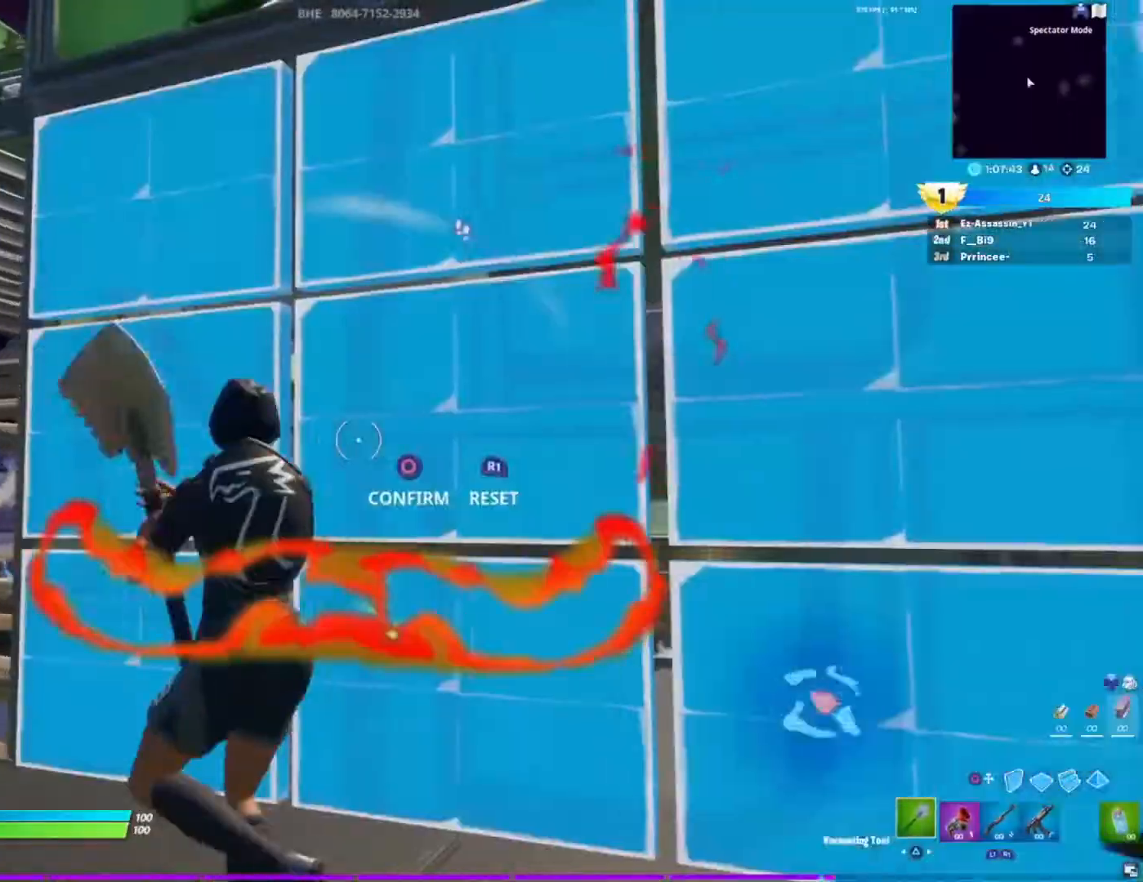
{"buttons": [], "left_stick": "up-left", "right_stick": "down-right", "events": [[17, "CIRCLE", "down"], [100, "CIRCLE", "up"], [100, "left_stick", "up-left"], [117, "right_stick", "up-left"], [200, "R2", "down"], [200, "right_stick", "down-right"], [283, "right_stick", "up-right"], [400, "R2", "up"], [400, "right_stick", "center"], [450, "right_stick", "down-right"]]}
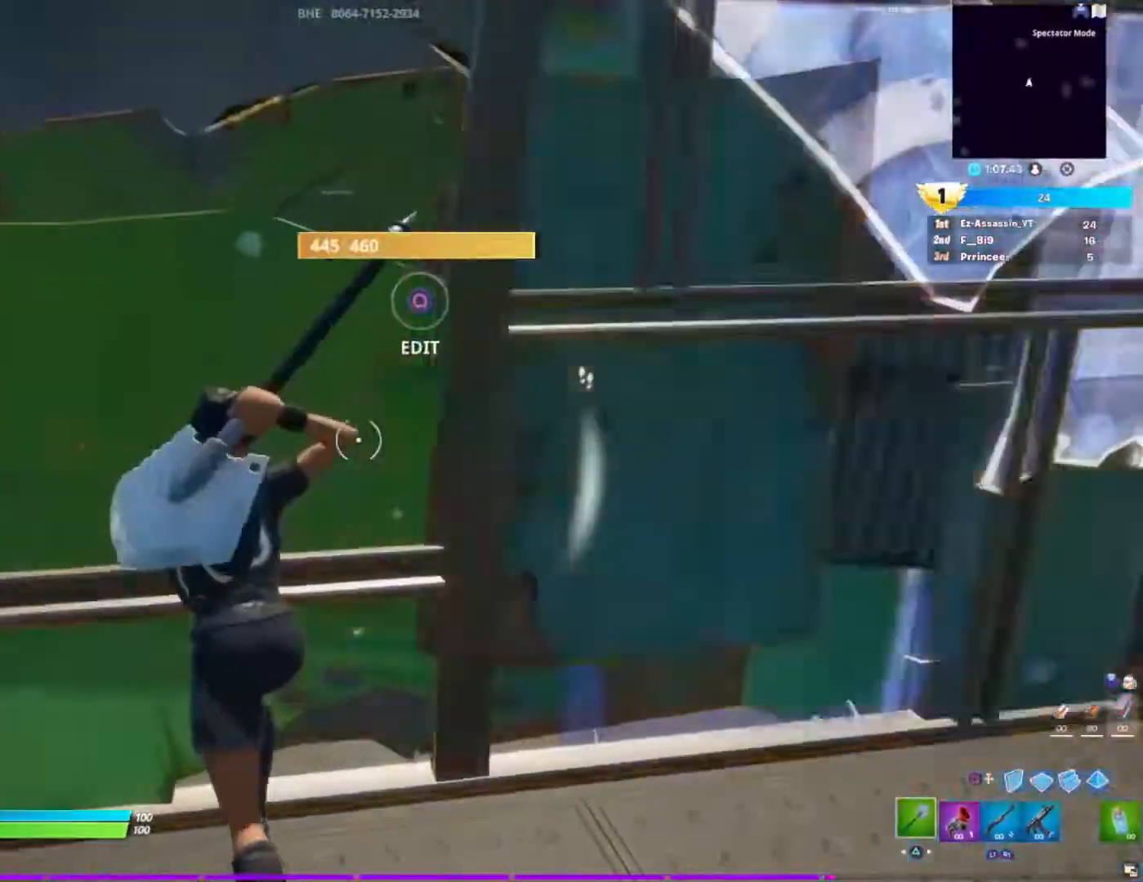
{"buttons": [], "left_stick": "right", "right_stick": "center", "events": [[17, "left_stick", "up"], [150, "left_stick", "up-right"], [167, "right_stick", "center"], [267, "right_stick", "up-right"], [333, "right_stick", "center"], [417, "left_stick", "right"]]}
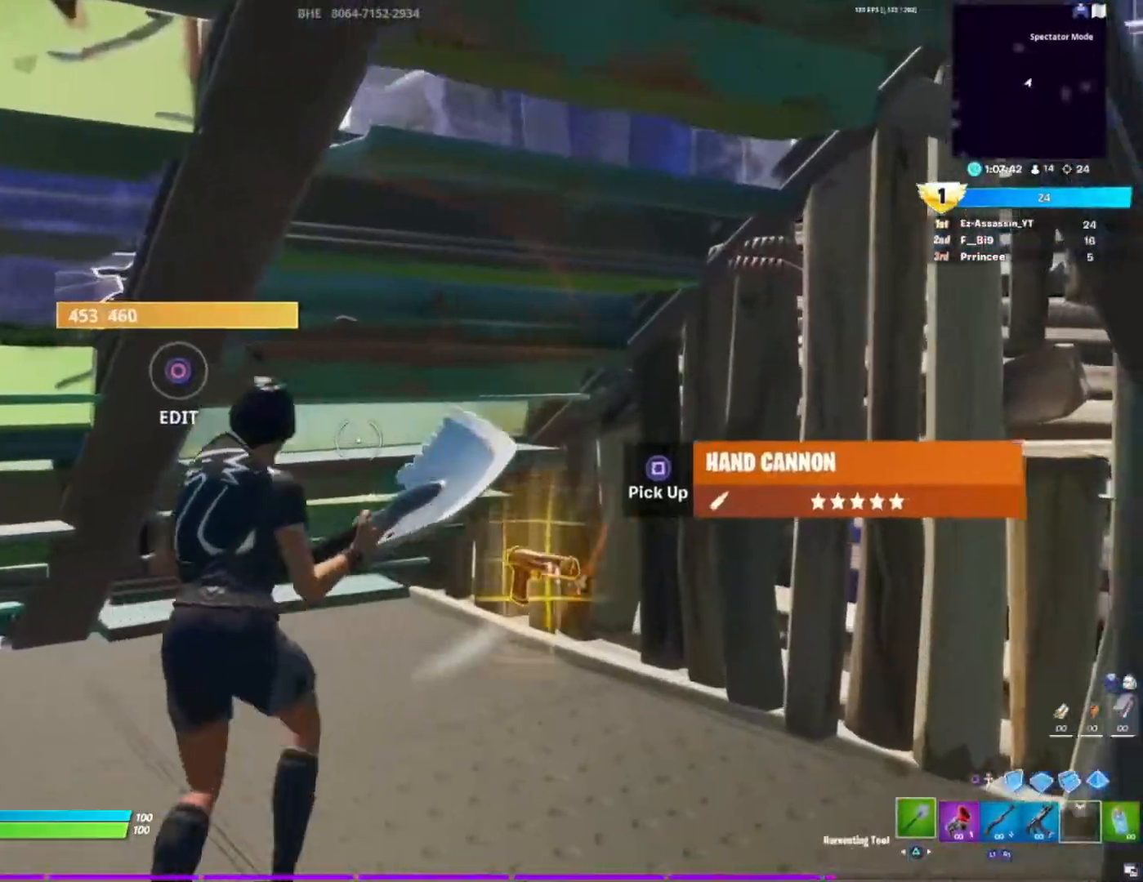
{"buttons": [], "left_stick": "down-left", "right_stick": "center", "events": [[67, "left_stick", "down-right"], [100, "right_stick", "left"], [183, "left_stick", "down"], [400, "left_stick", "down-left"], [400, "right_stick", "center"]]}
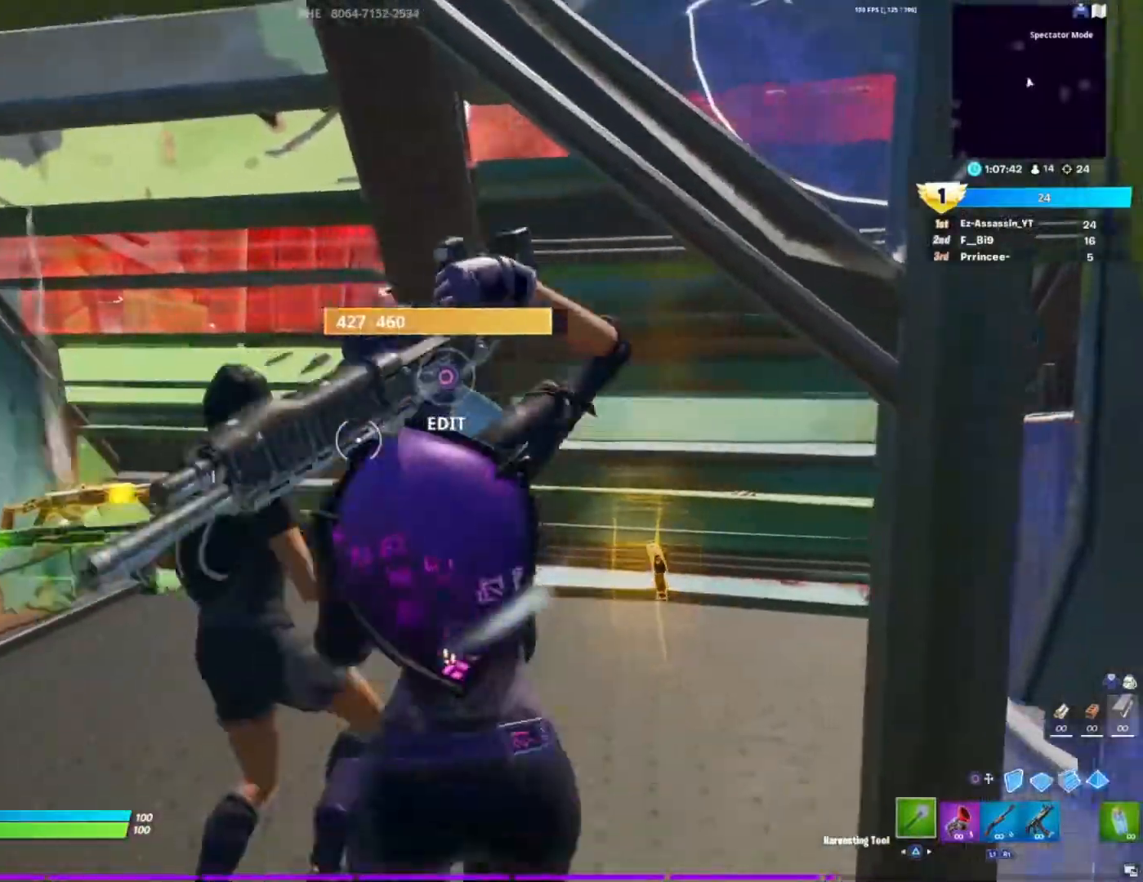
{"buttons": [], "left_stick": "left", "right_stick": "center", "events": [[17, "left_stick", "left"], [233, "right_stick", "left"], [367, "right_stick", "center"]]}
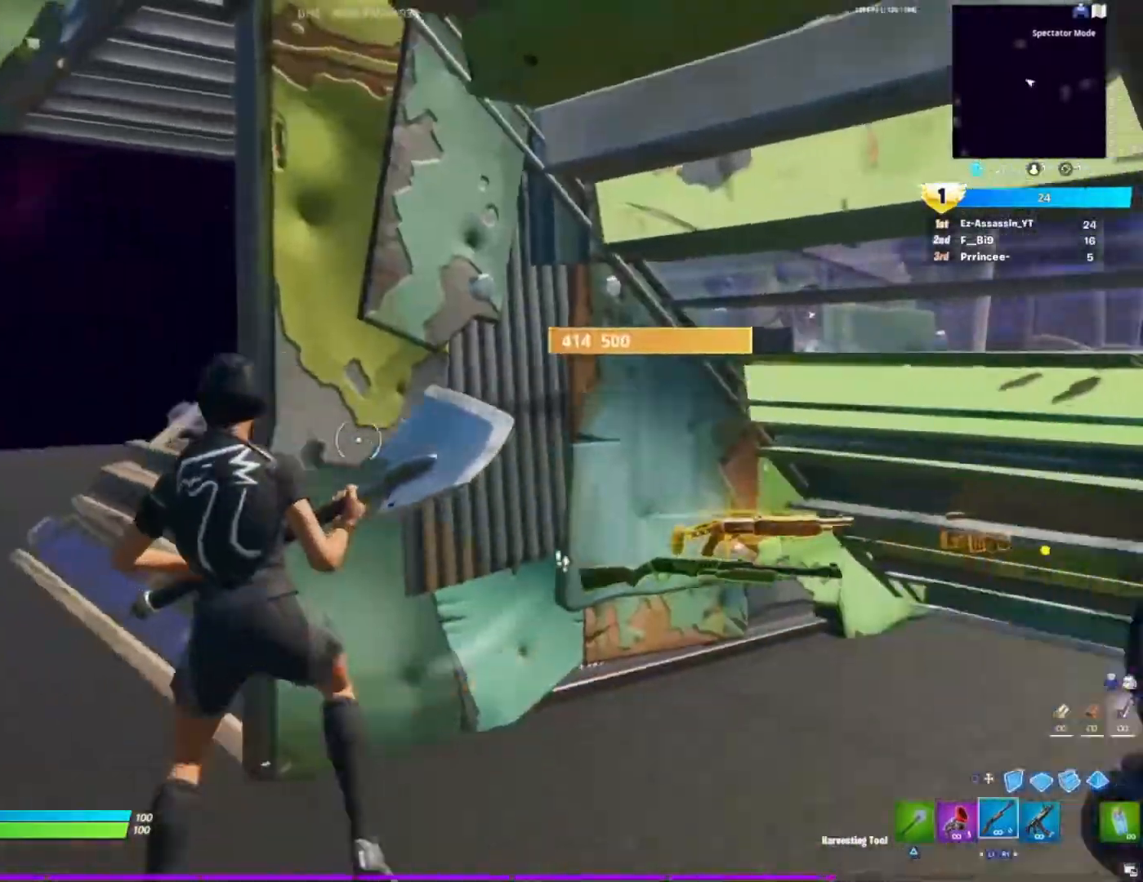
{"buttons": [], "left_stick": "up-left", "right_stick": "down-right", "events": [[100, "R1", "down"], [100, "right_stick", "left"], [267, "R1", "up"], [267, "left_stick", "up-left"], [267, "right_stick", "center"], [333, "right_stick", "down-right"]]}
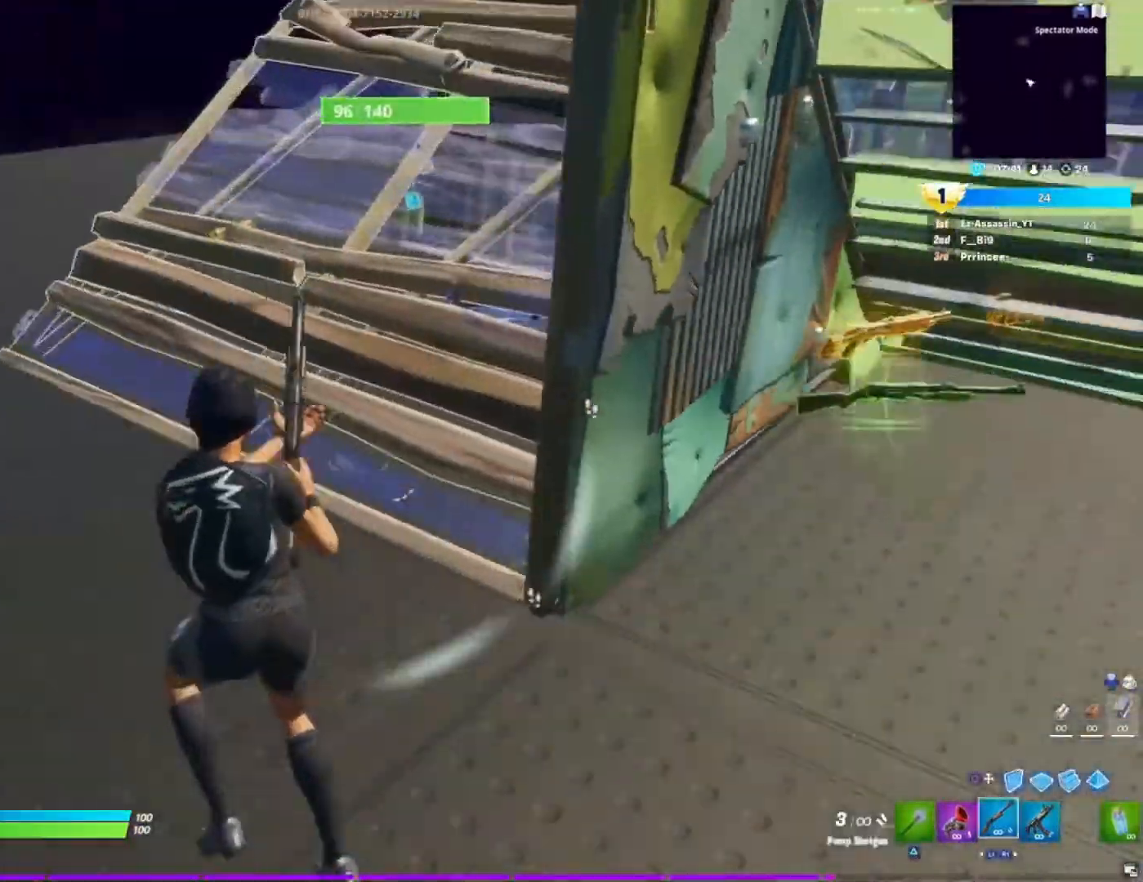
{"buttons": ["TRIANGLE"], "left_stick": "up-right", "right_stick": "center", "events": [[83, "right_stick", "center"], [150, "right_stick", "right"], [267, "left_stick", "up-right"], [283, "right_stick", "center"], [450, "TRIANGLE", "down"]]}
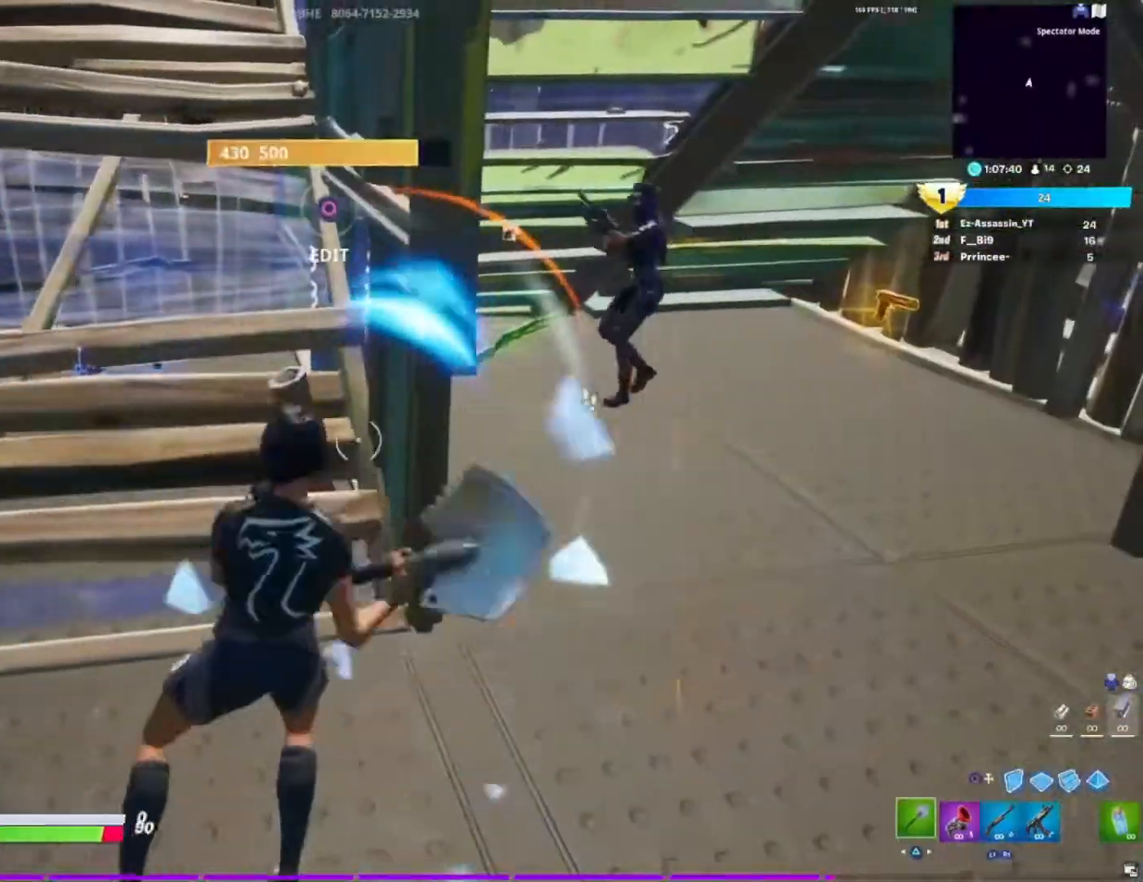
{"buttons": ["R1"], "left_stick": "up", "right_stick": "left", "events": [[67, "TRIANGLE", "up"], [367, "R1", "down"], [367, "right_stick", "left"], [483, "left_stick", "up"]]}
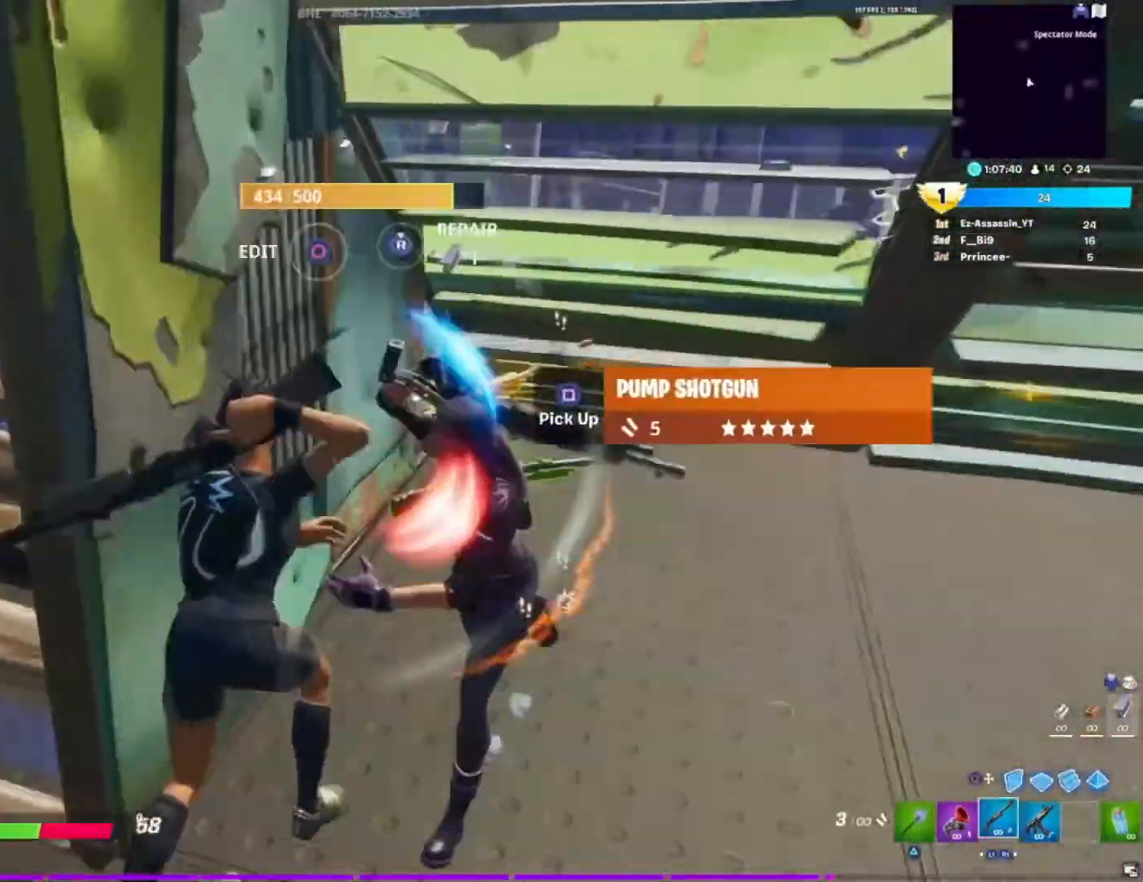
{"buttons": [], "left_stick": "up-right", "right_stick": "center", "events": [[33, "R1", "up"], [117, "right_stick", "center"], [183, "right_stick", "right"], [267, "right_stick", "center"], [283, "left_stick", "up-right"]]}
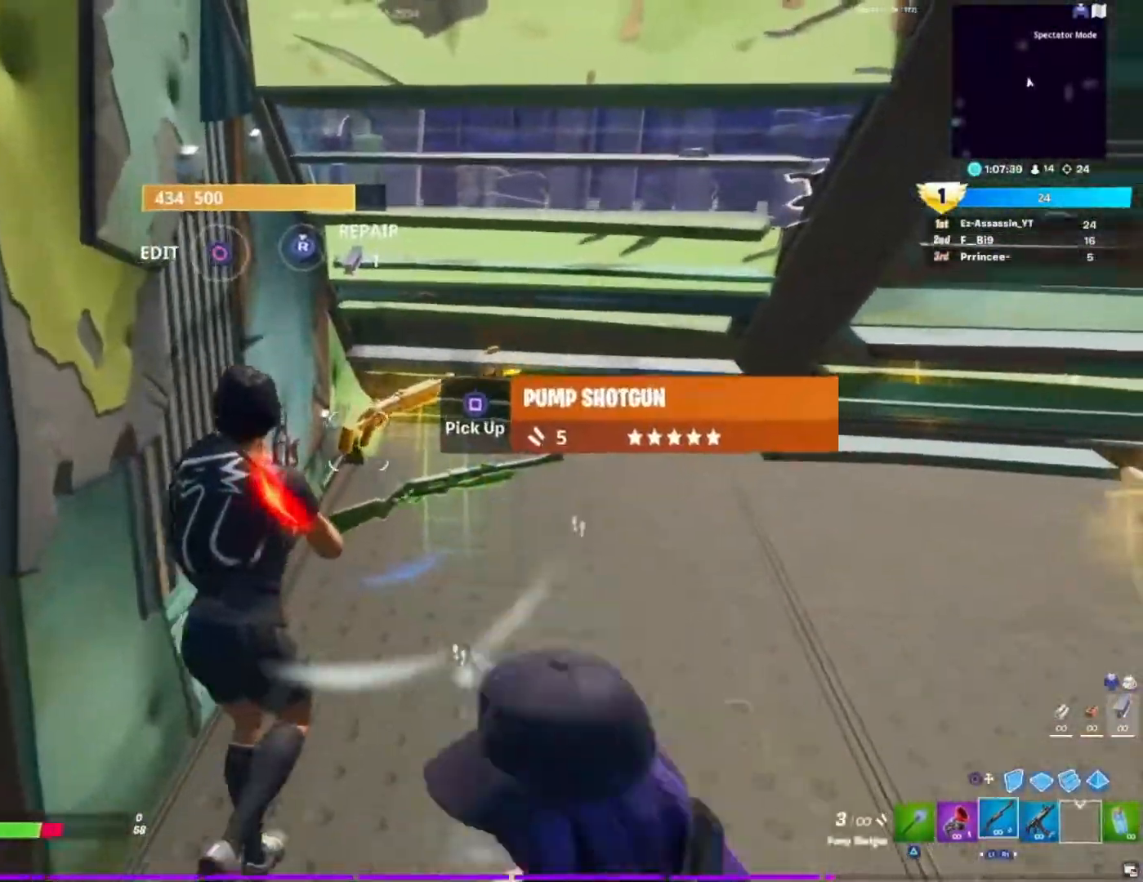
{"buttons": [], "left_stick": "down-right", "right_stick": "left", "events": [[67, "SQUARE", "down"], [117, "SQUARE", "up"], [283, "left_stick", "right"], [283, "right_stick", "left"], [400, "left_stick", "down-right"]]}
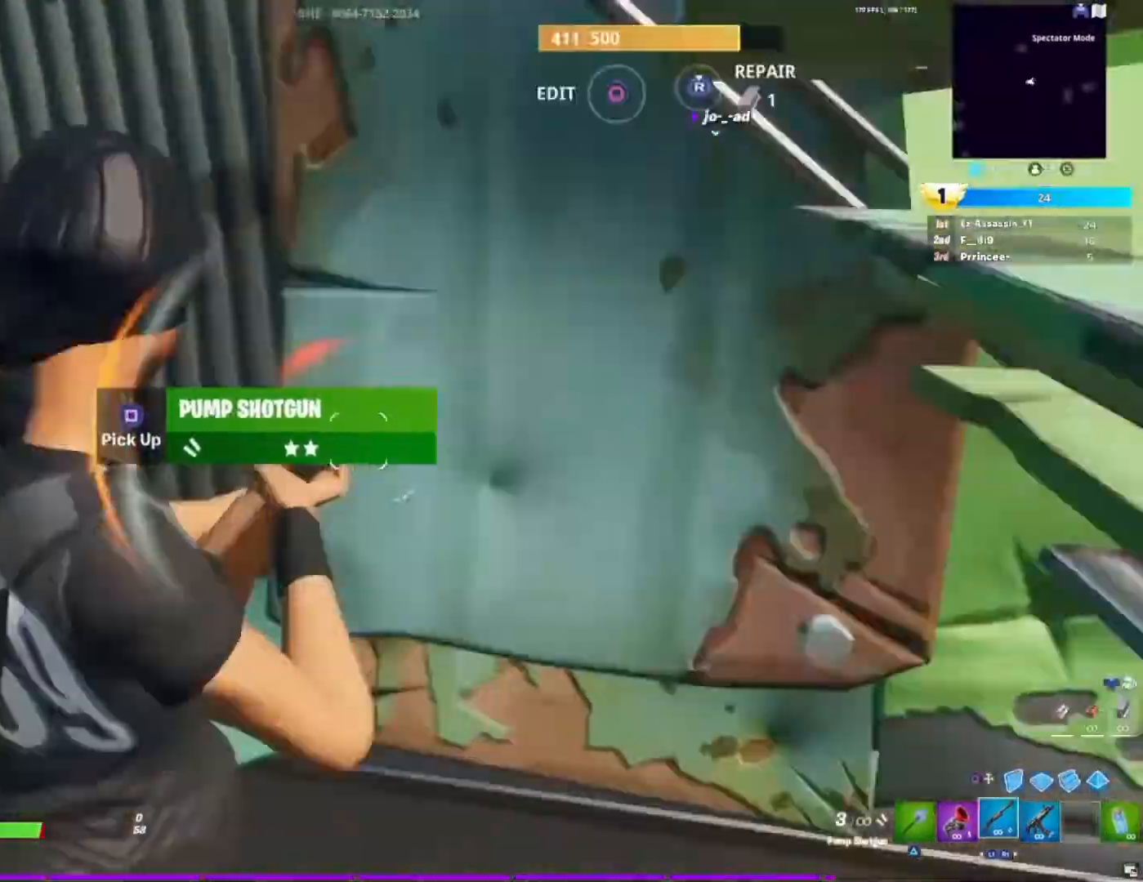
{"buttons": [], "left_stick": "left", "right_stick": "center", "events": [[150, "left_stick", "down-left"], [217, "right_stick", "up-left"], [267, "left_stick", "left"], [317, "R1", "down"], [317, "right_stick", "center"], [400, "R1", "up"]]}
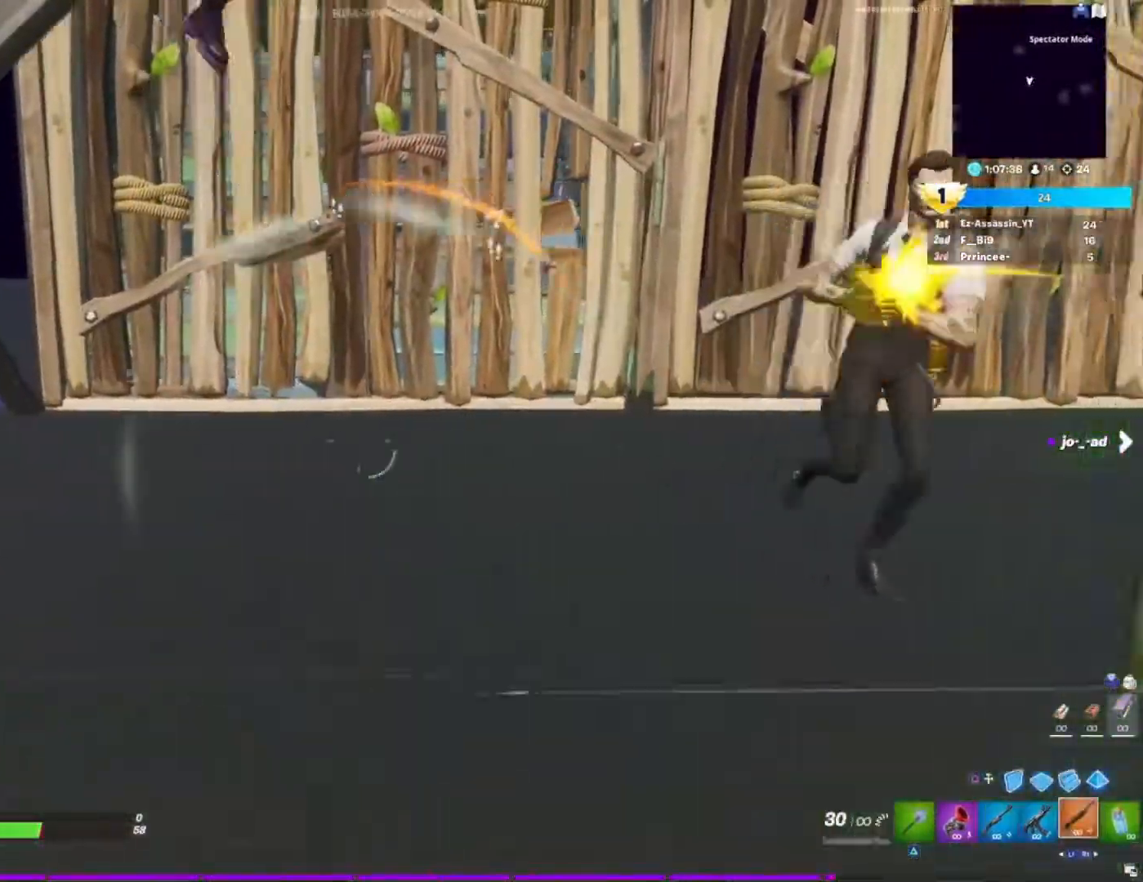
{"buttons": [], "left_stick": "up", "right_stick": "center", "events": [[33, "R1", "down"], [83, "R1", "up"], [117, "left_stick", "up-left"], [117, "right_stick", "up"], [200, "right_stick", "right"], [417, "left_stick", "up"], [417, "right_stick", "center"]]}
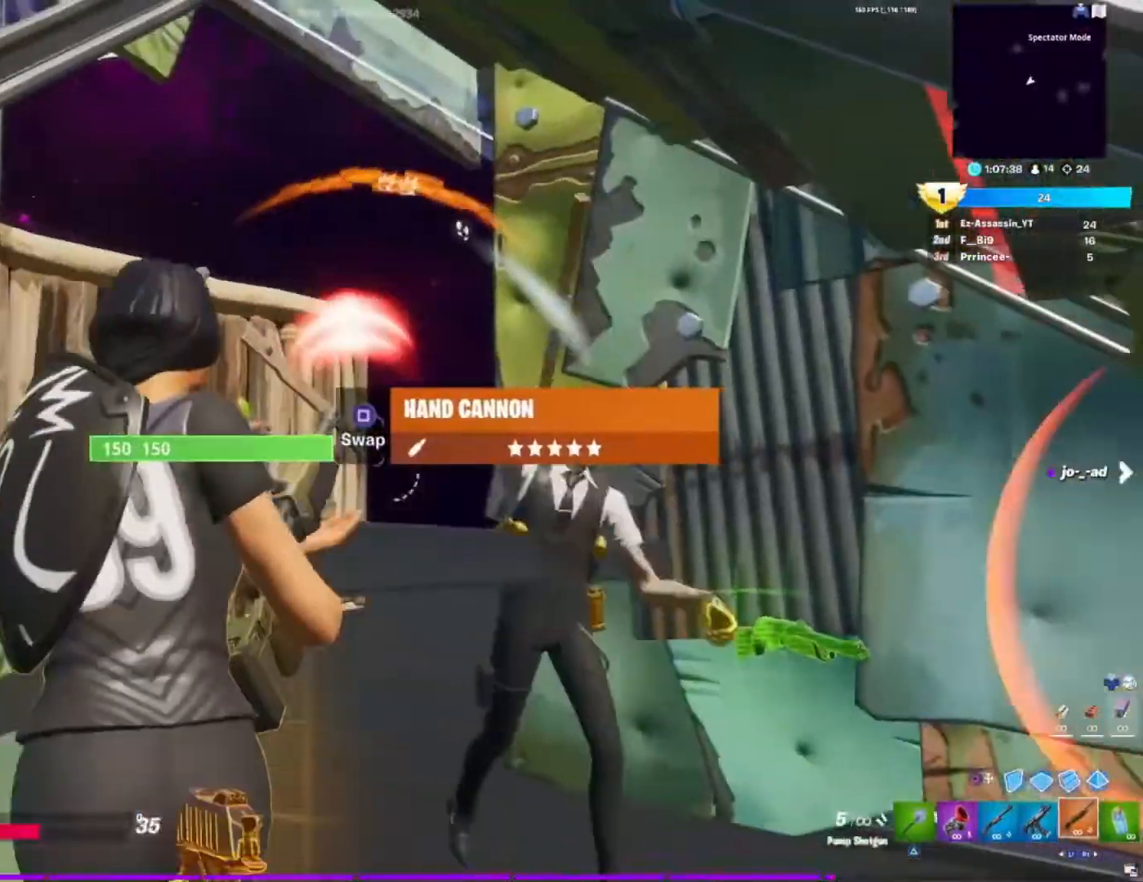
{"buttons": [], "left_stick": "up", "right_stick": "right", "events": [[83, "left_stick", "up-right"], [117, "right_stick", "right"], [400, "left_stick", "up"]]}
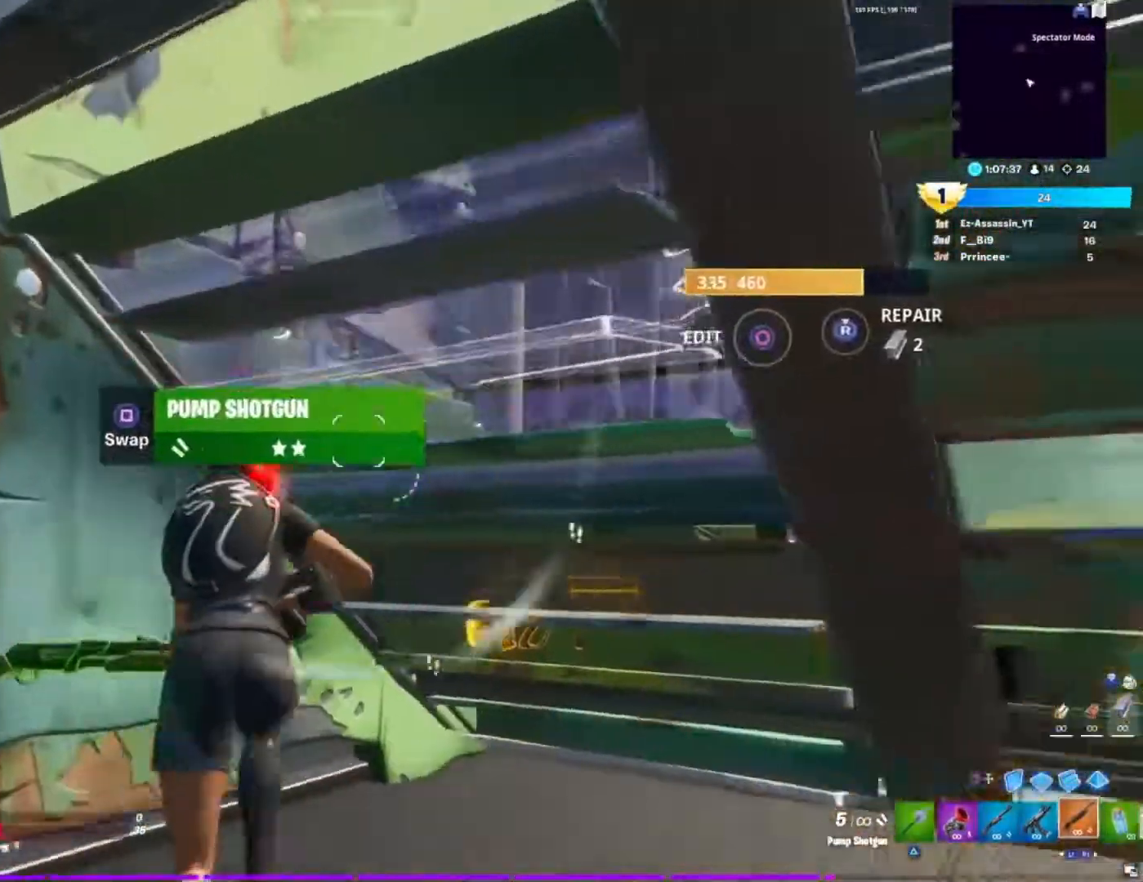
{"buttons": [], "left_stick": "down-right", "right_stick": "center", "events": [[150, "left_stick", "down-left"], [250, "left_stick", "down-right"], [500, "right_stick", "center"]]}
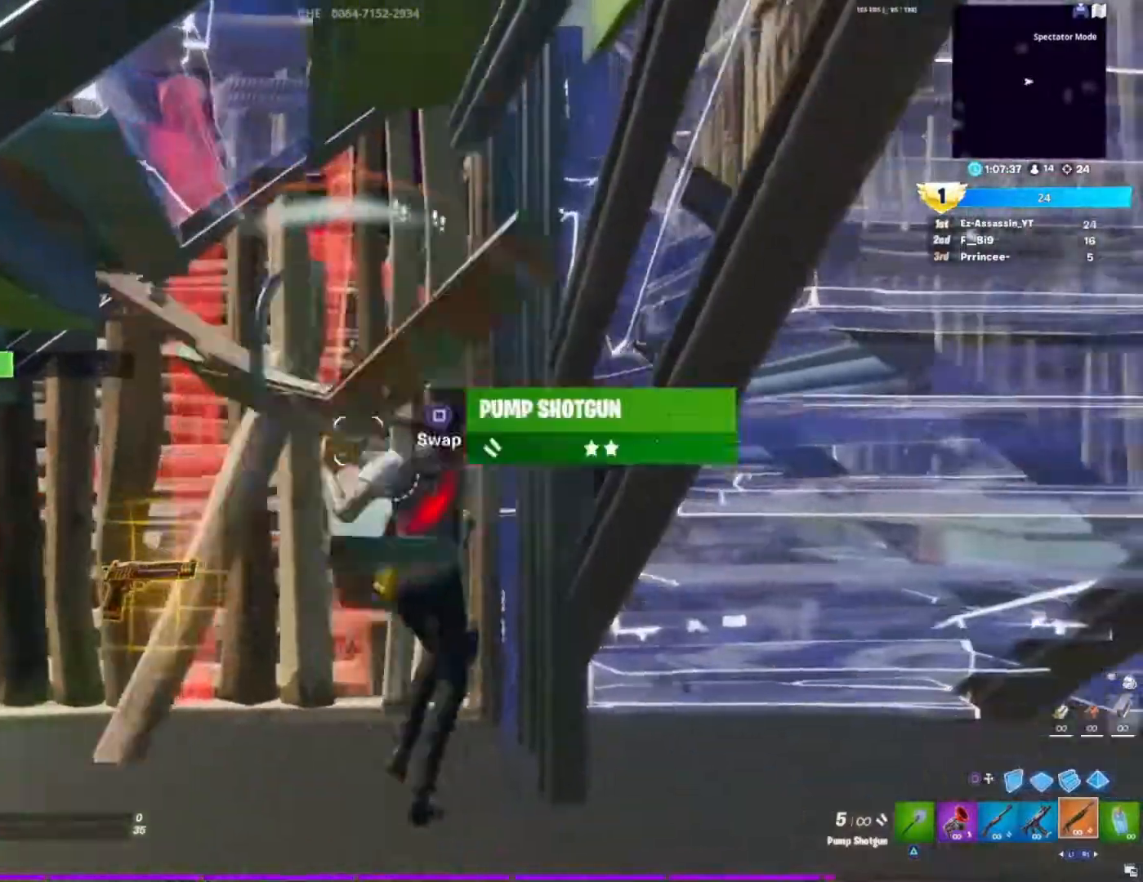
{"buttons": [], "left_stick": "right", "right_stick": "down-right", "events": [[200, "L2", "down"], [200, "right_stick", "left"], [250, "right_stick", "up"], [283, "left_stick", "right"], [350, "L2", "up"], [350, "R2", "down"], [350, "right_stick", "center"], [500, "R2", "up"], [500, "right_stick", "down-right"]]}
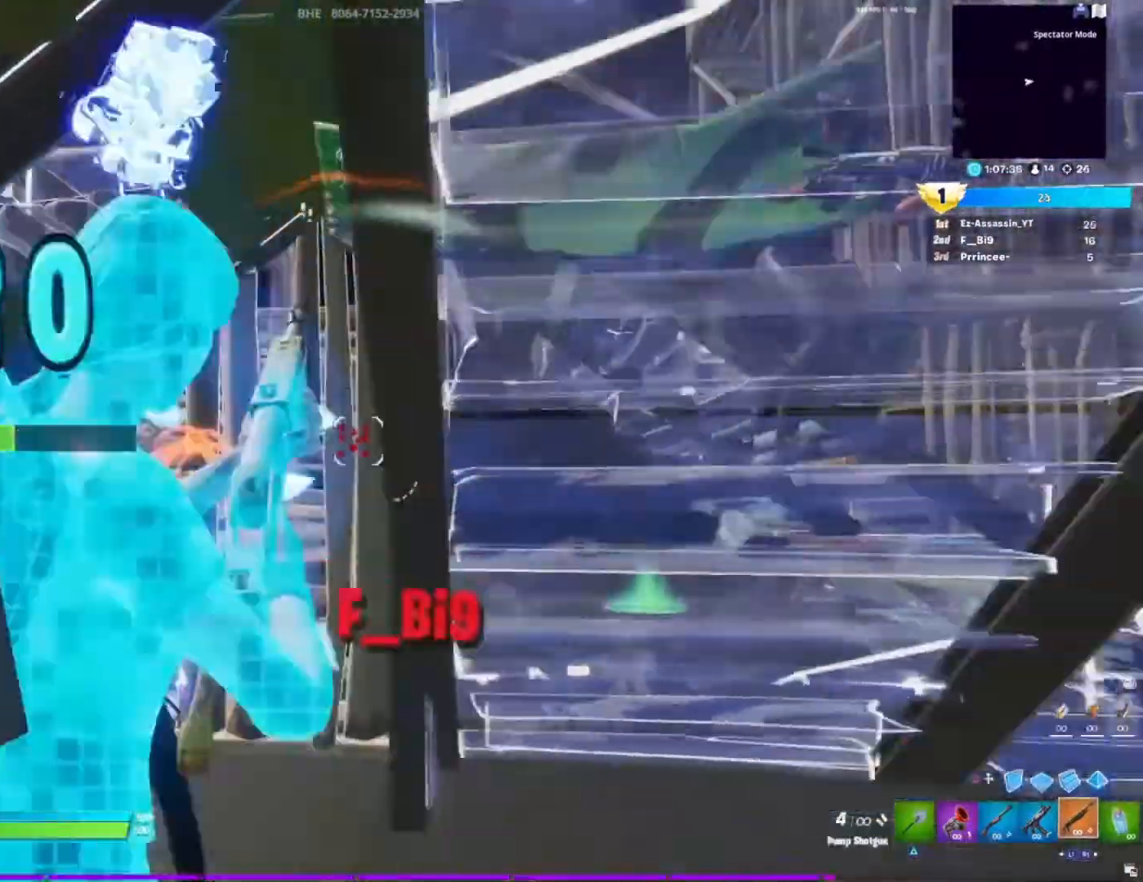
{"buttons": [], "left_stick": "right", "right_stick": "left", "events": [[167, "left_stick", "up-right"], [333, "right_stick", "center"], [483, "left_stick", "right"], [483, "right_stick", "left"]]}
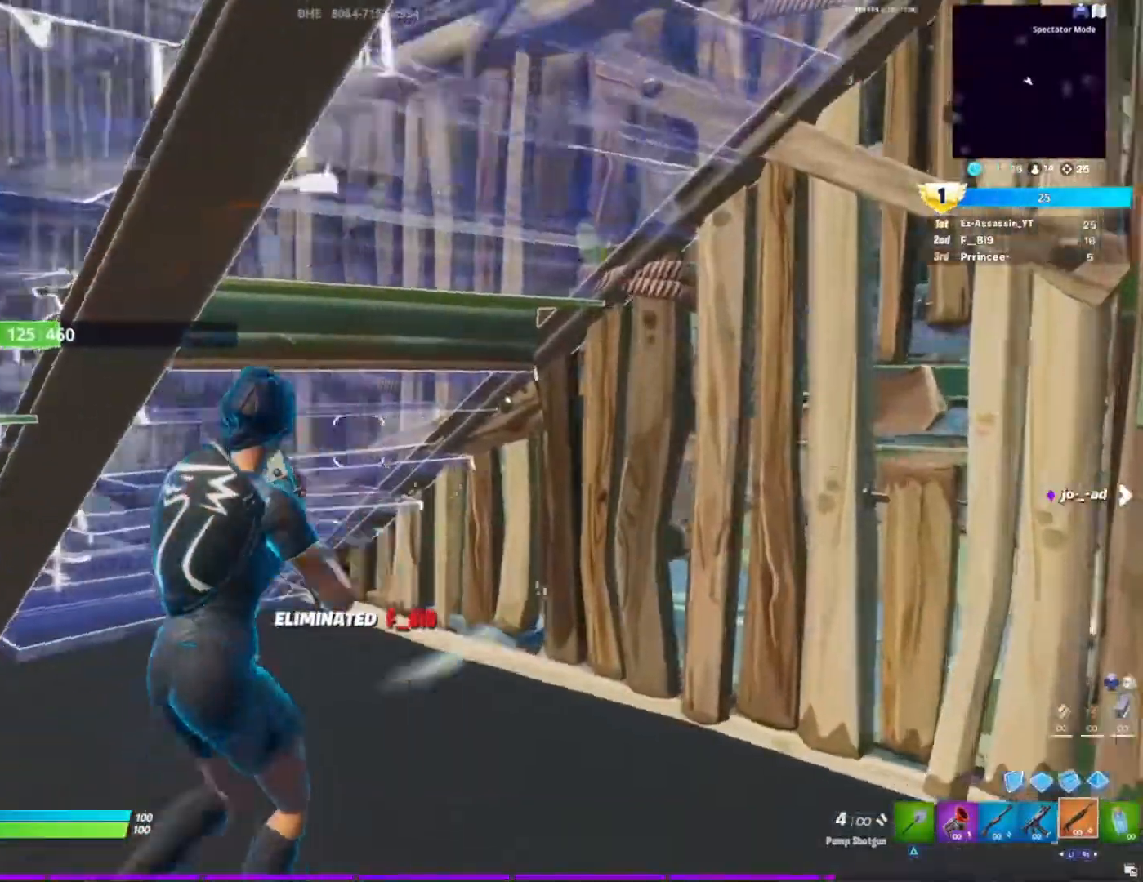
{"buttons": [], "left_stick": "left", "right_stick": "left", "events": [[17, "left_stick", "down-right"], [83, "right_stick", "up-left"], [150, "left_stick", "down"], [233, "right_stick", "left"], [250, "left_stick", "down-left"], [400, "left_stick", "left"]]}
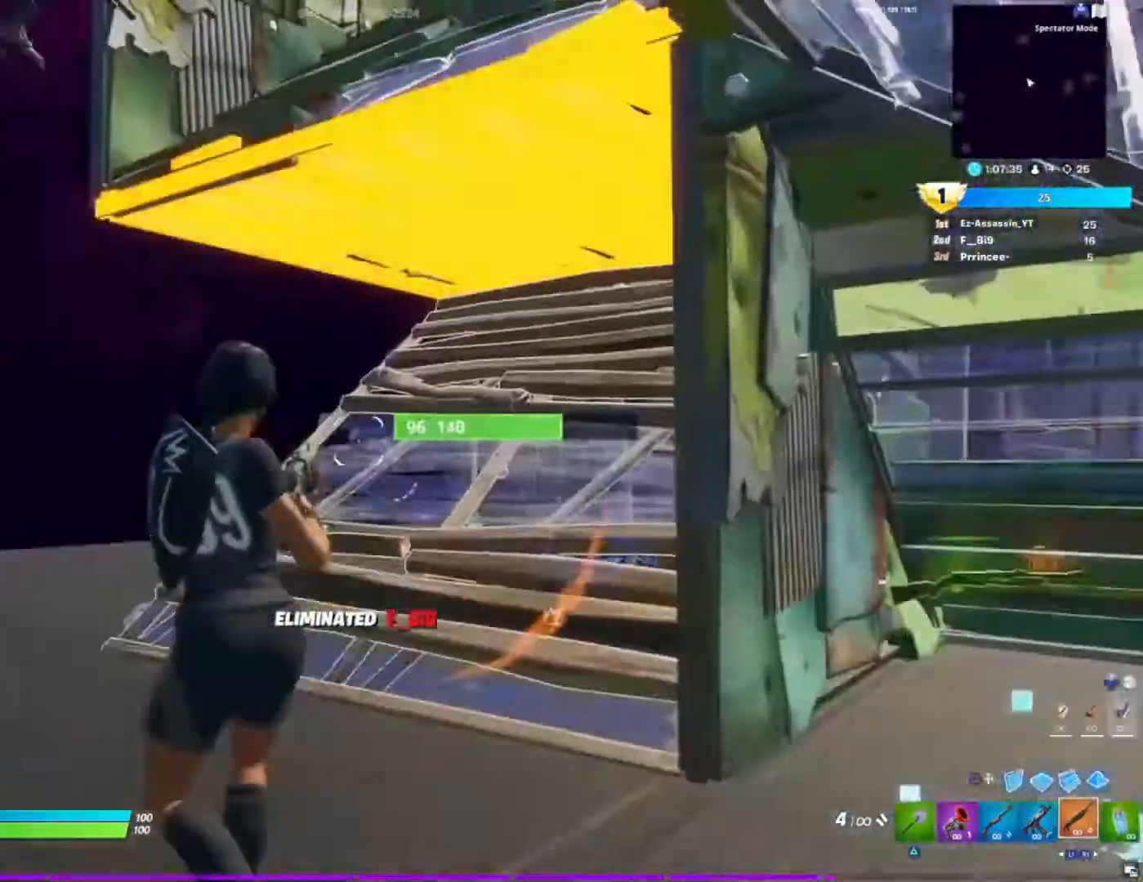
{"buttons": [], "left_stick": "center", "right_stick": "right", "events": [[233, "right_stick", "center"], [283, "left_stick", "center"], [500, "right_stick", "right"]]}
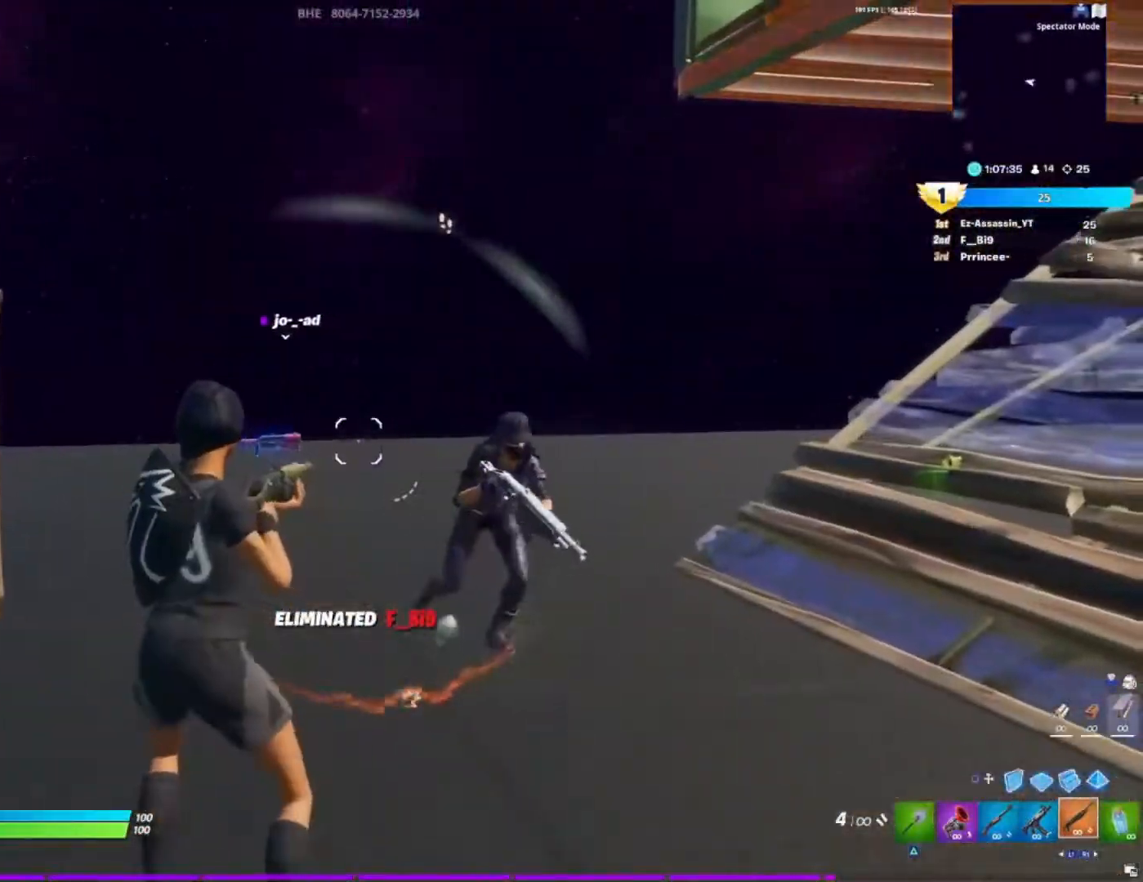
{"buttons": ["R2"], "left_stick": "center", "right_stick": "center", "events": [[333, "right_stick", "up-right"], [433, "R2", "down"], [433, "right_stick", "center"]]}
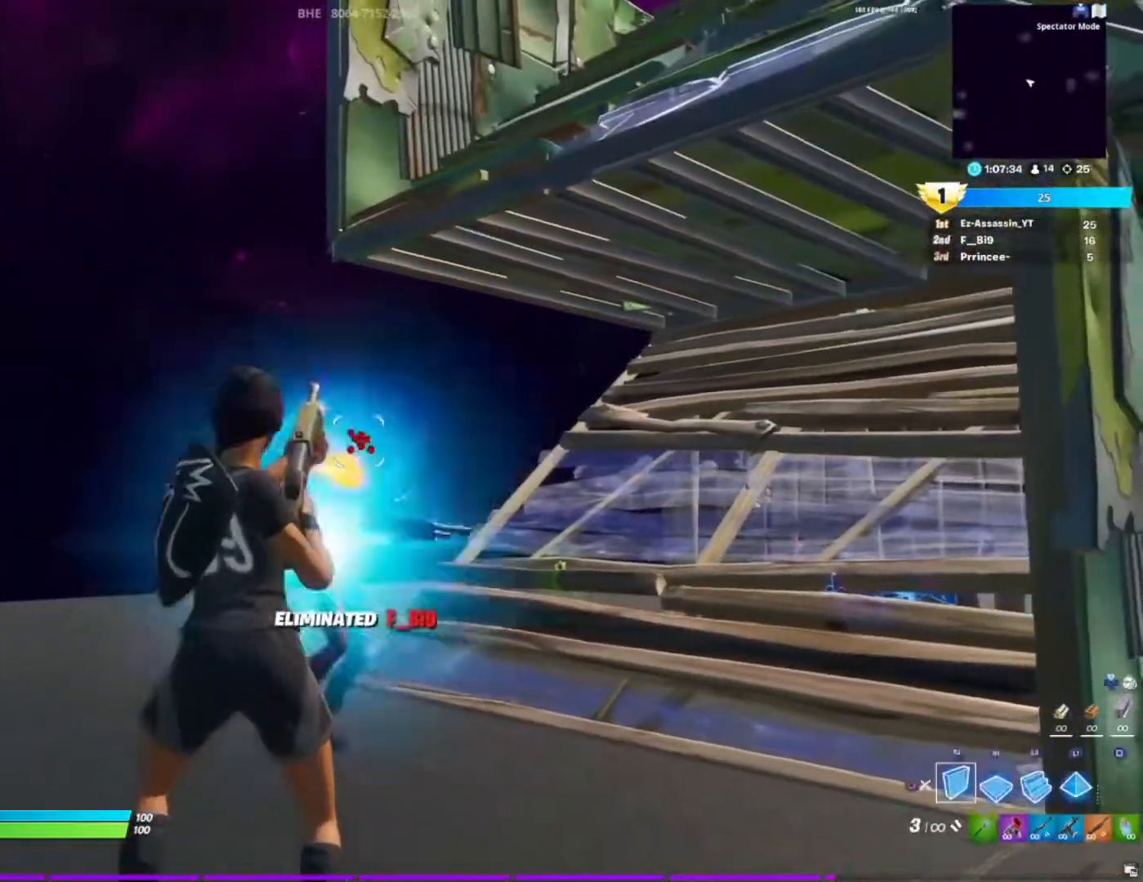
{"buttons": [], "left_stick": "center", "right_stick": "center", "events": [[67, "CIRCLE", "down"], [67, "R2", "up"], [83, "CIRCLE", "up"], [167, "R2", "down"], [200, "CROSS", "down"], [317, "CROSS", "up"], [333, "R2", "up"]]}